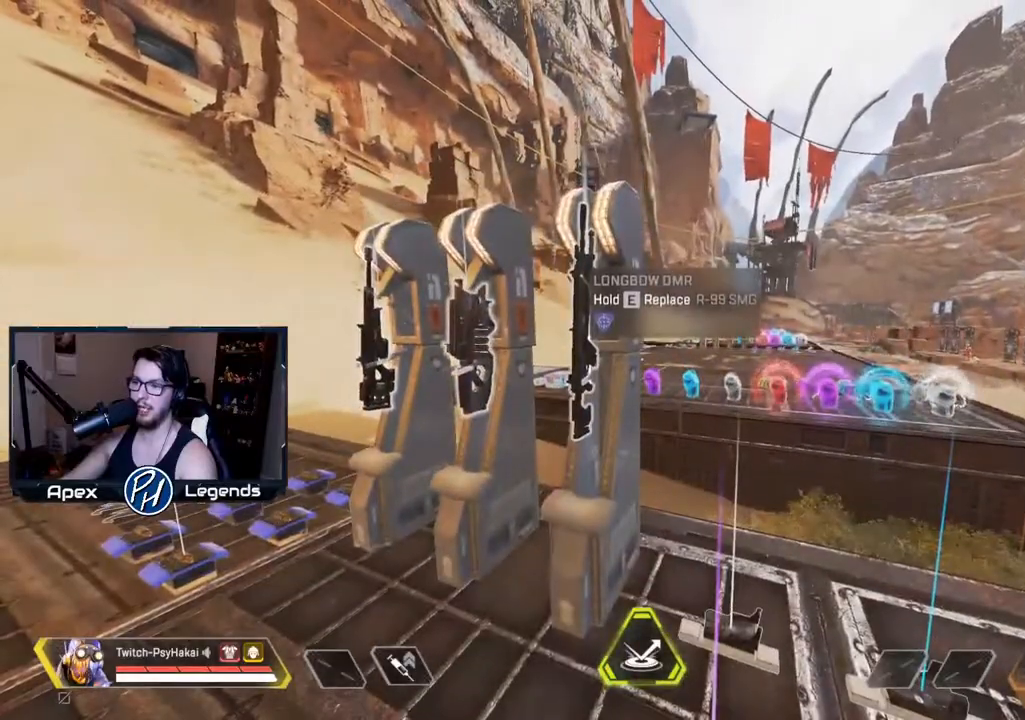
Gameplay with keyboard and mouse; each line is a JSON object with the keys and mouse buttons held at the frame after it. "events" lists presses ("down") and releases ("up") of "1", "2", "3", "4", "5", "a", "alt", "c", "caps_lock", "ctrl", "d", "e", "f", "g", "q", "r", "s", "shift", "space", "t", "tab", "v", "w", "x", "z", "mouse_left" and "mouse_right" between this image and that frame as [ms after this image, input, new state], when the widget could be followed in between. "mouse_left", "mouse_right" = the "left", "right" buttons of the "mouse" list. No other keys are recorded. Not read: mouse_move mouse_wheel.
{"keys": [], "mouse": [], "events": []}
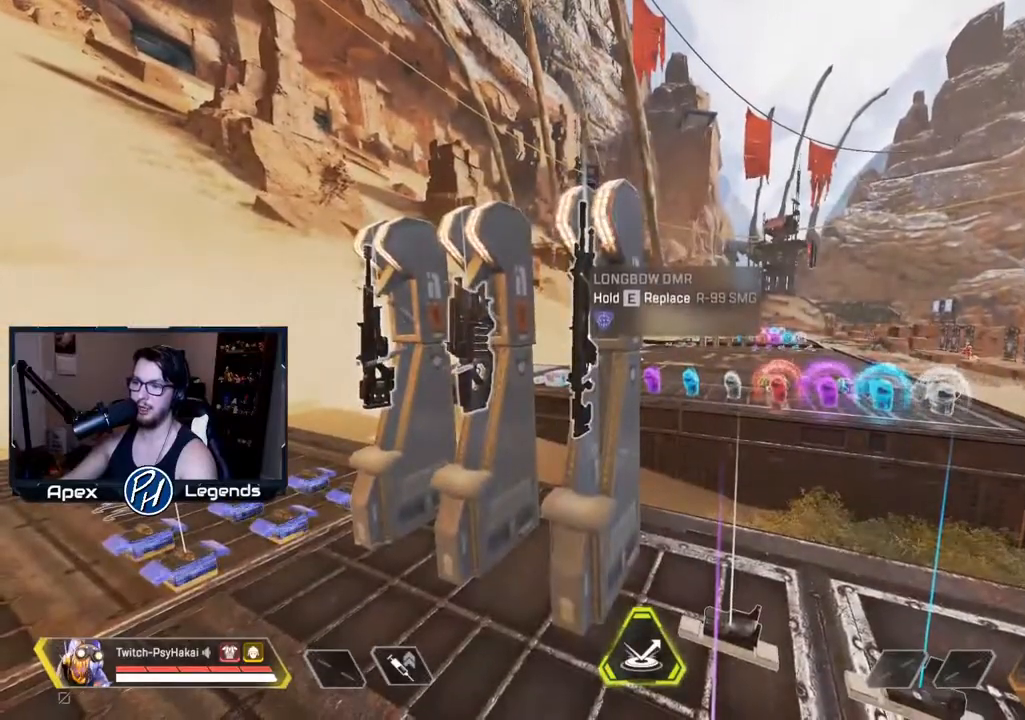
{"keys": [], "mouse": [], "events": []}
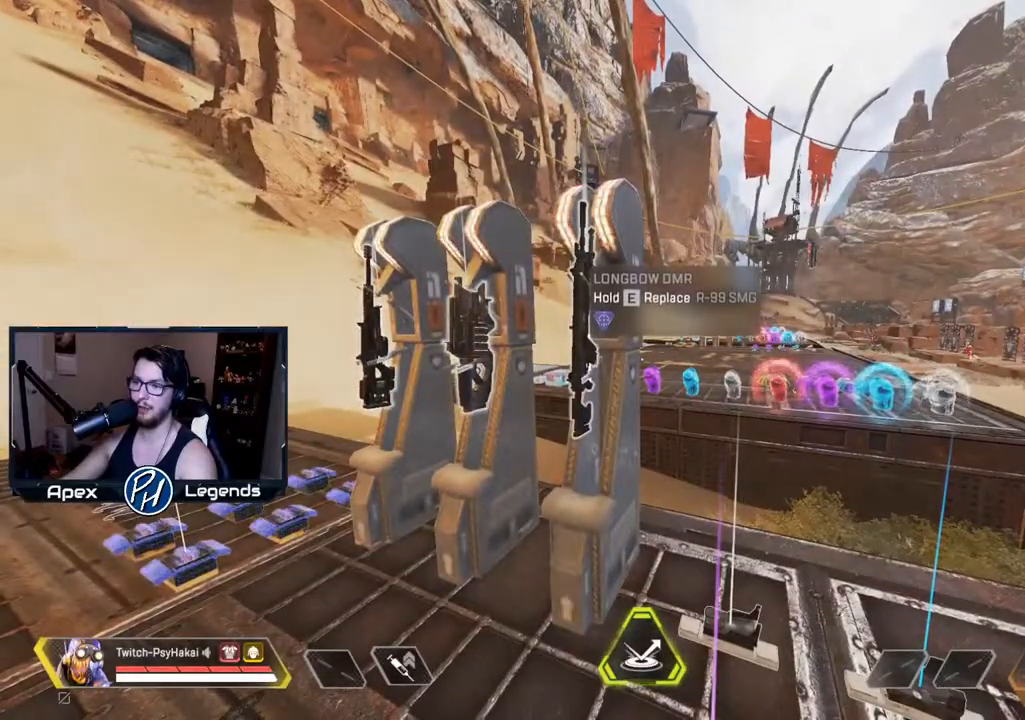
{"keys": [], "mouse": [], "events": []}
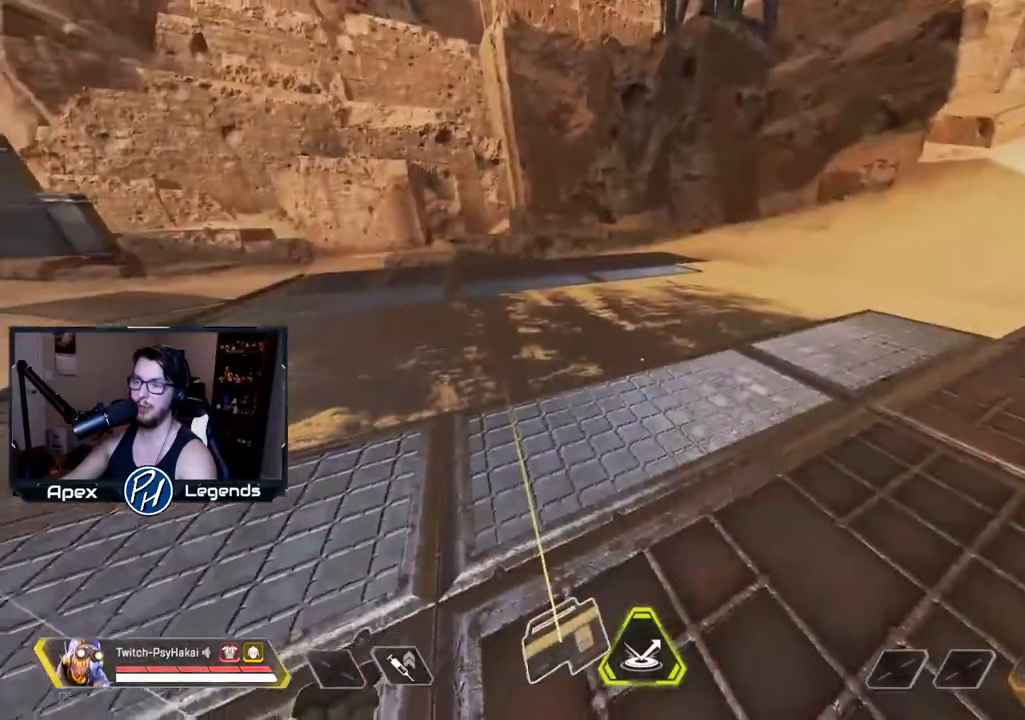
{"keys": [], "mouse": [], "events": []}
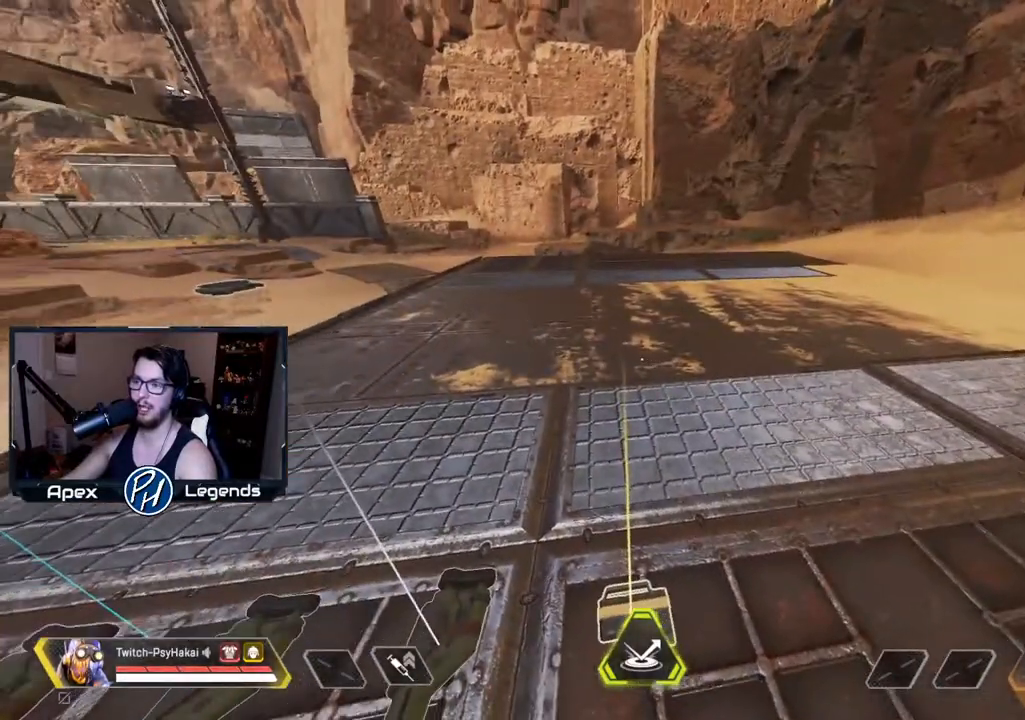
{"keys": ["w"], "mouse": [], "events": [[450, "w", "down"]]}
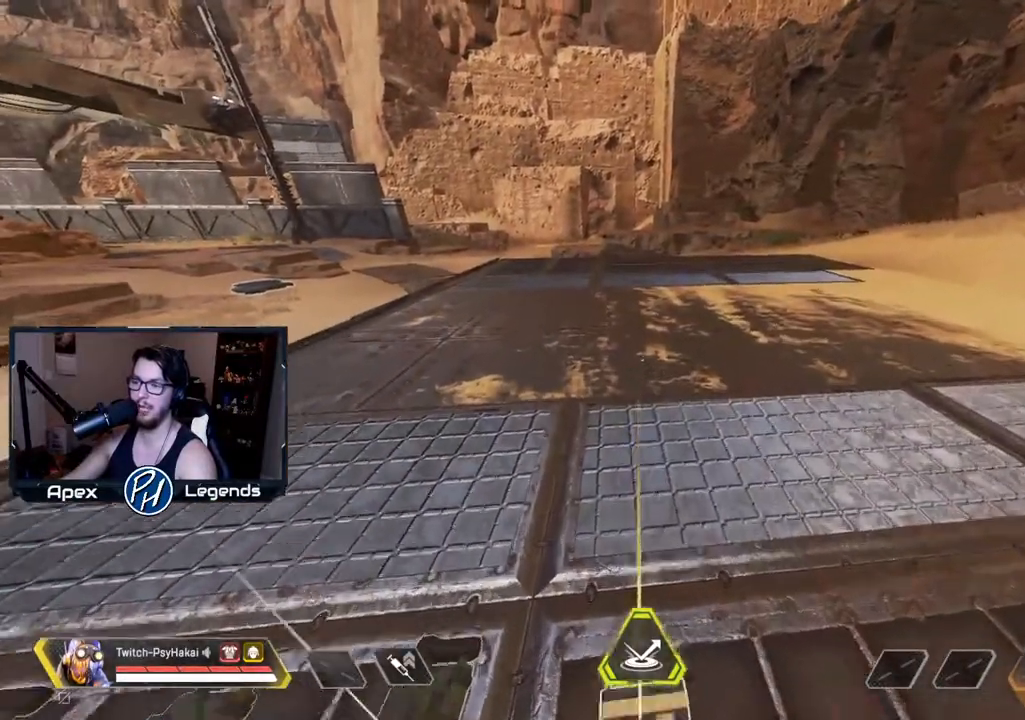
{"keys": ["w"], "mouse": [], "events": []}
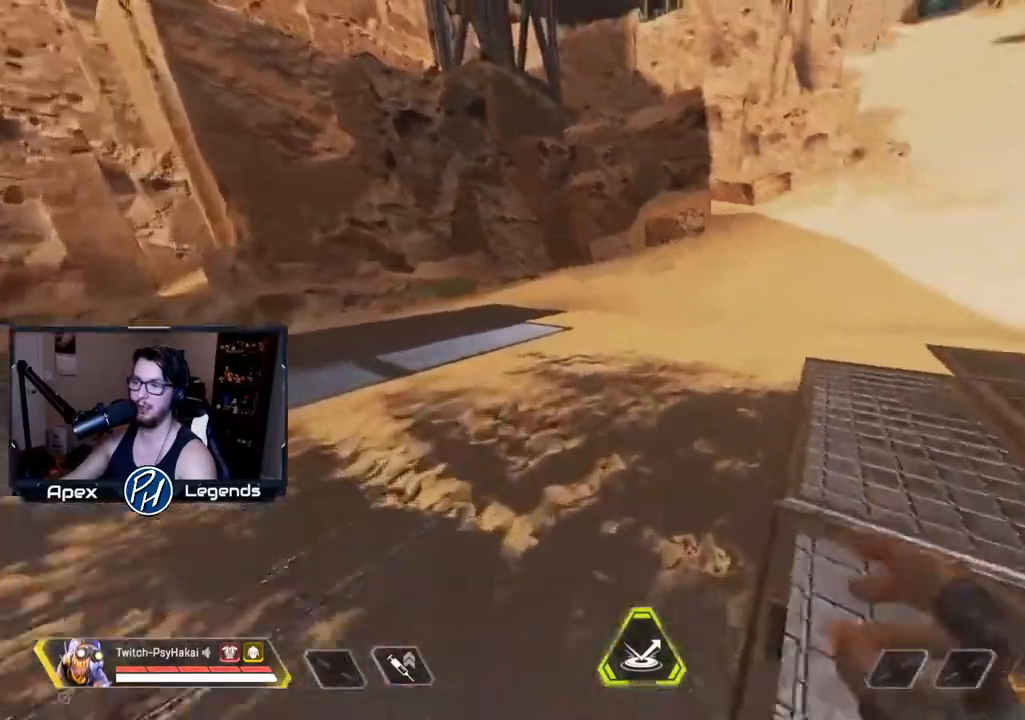
{"keys": ["w"], "mouse": [], "events": []}
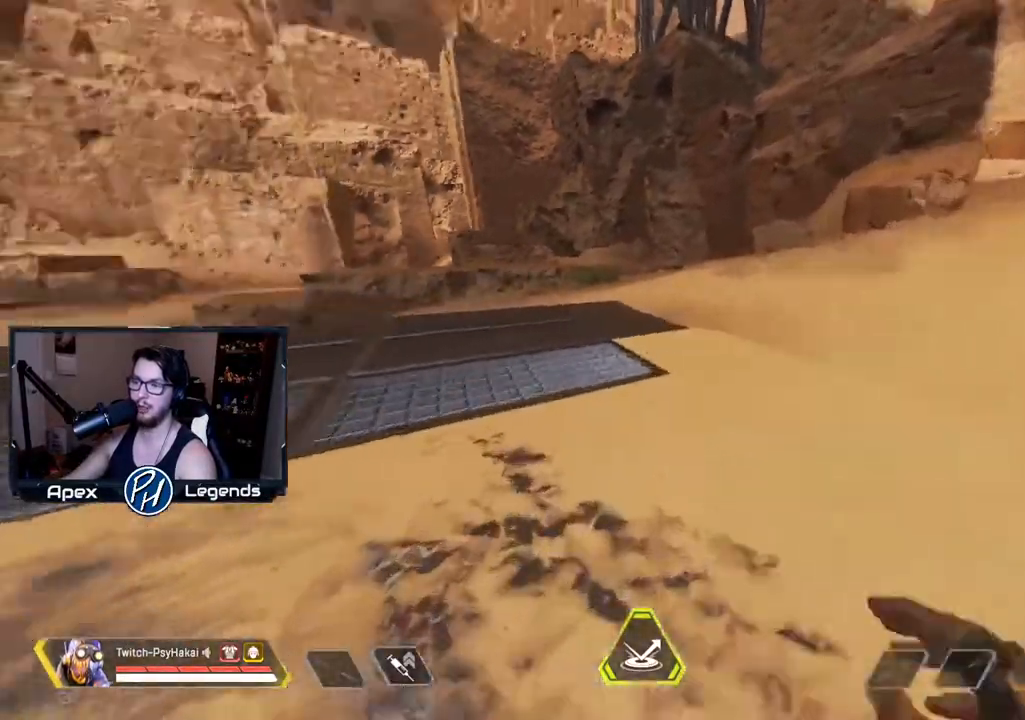
{"keys": ["s"], "mouse": [], "events": [[117, "d", "down"], [217, "w", "up"], [450, "d", "up"], [450, "s", "down"]]}
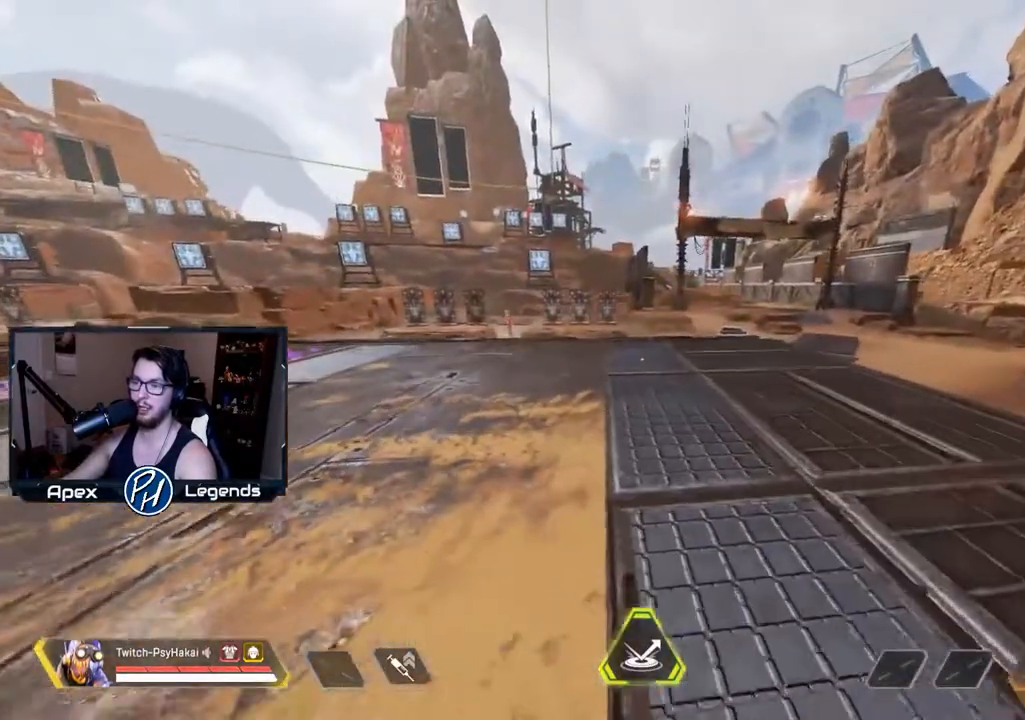
{"keys": [], "mouse": [], "events": [[183, "a", "down"], [383, "a", "up"], [417, "s", "up"]]}
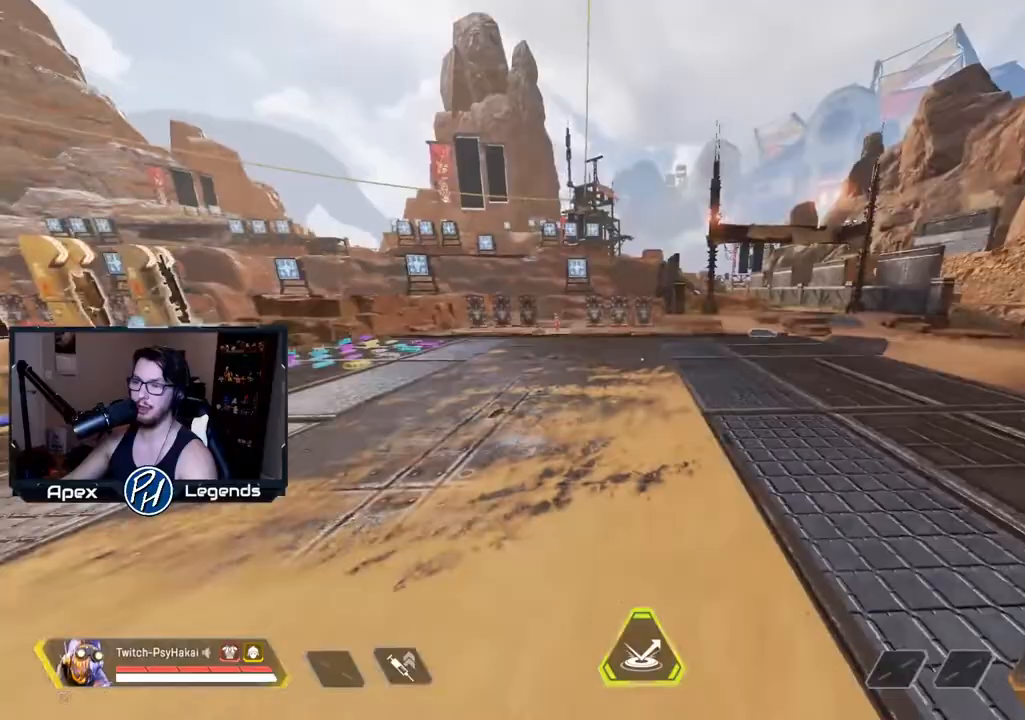
{"keys": [], "mouse": [], "events": []}
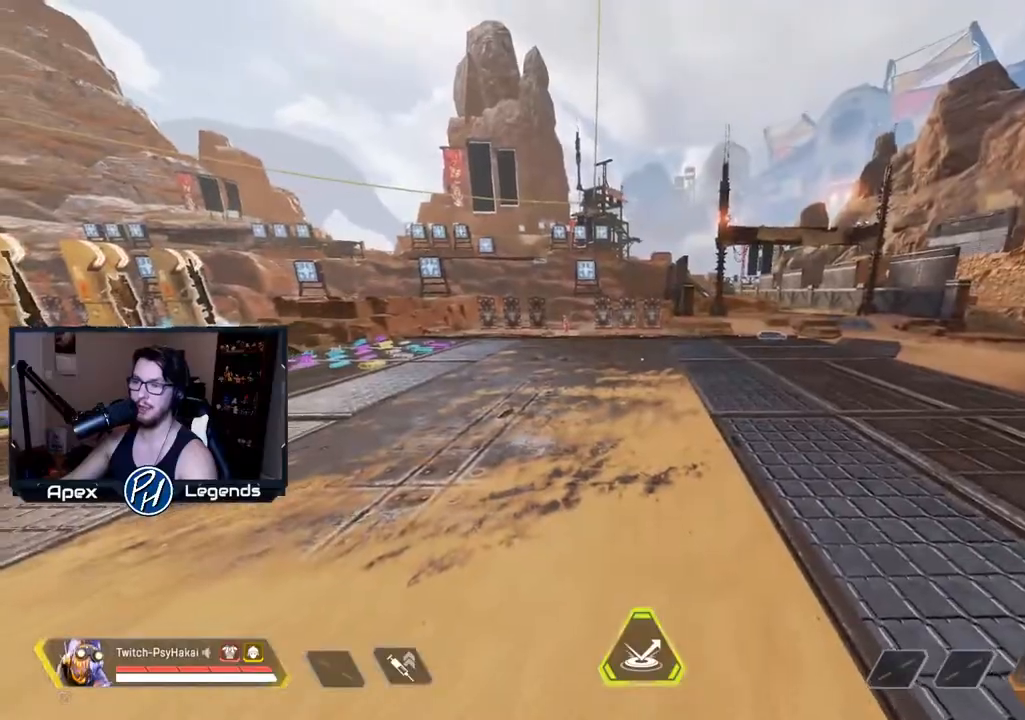
{"keys": ["w"], "mouse": [], "events": [[217, "w", "down"]]}
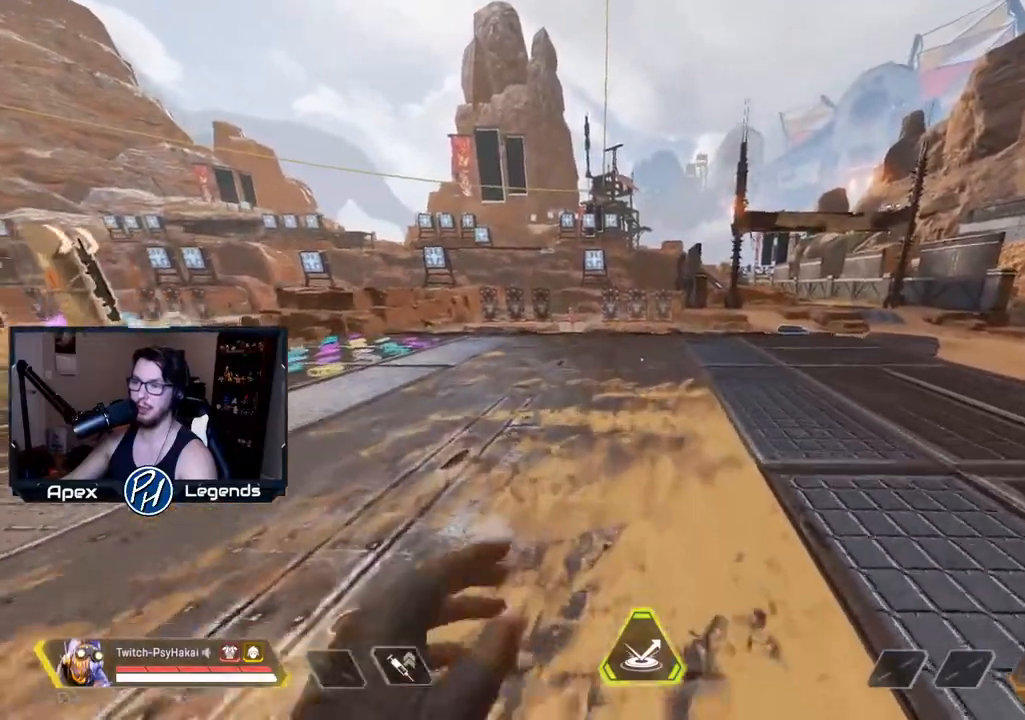
{"keys": ["shift", "w"], "mouse": [], "events": [[300, "shift", "down"]]}
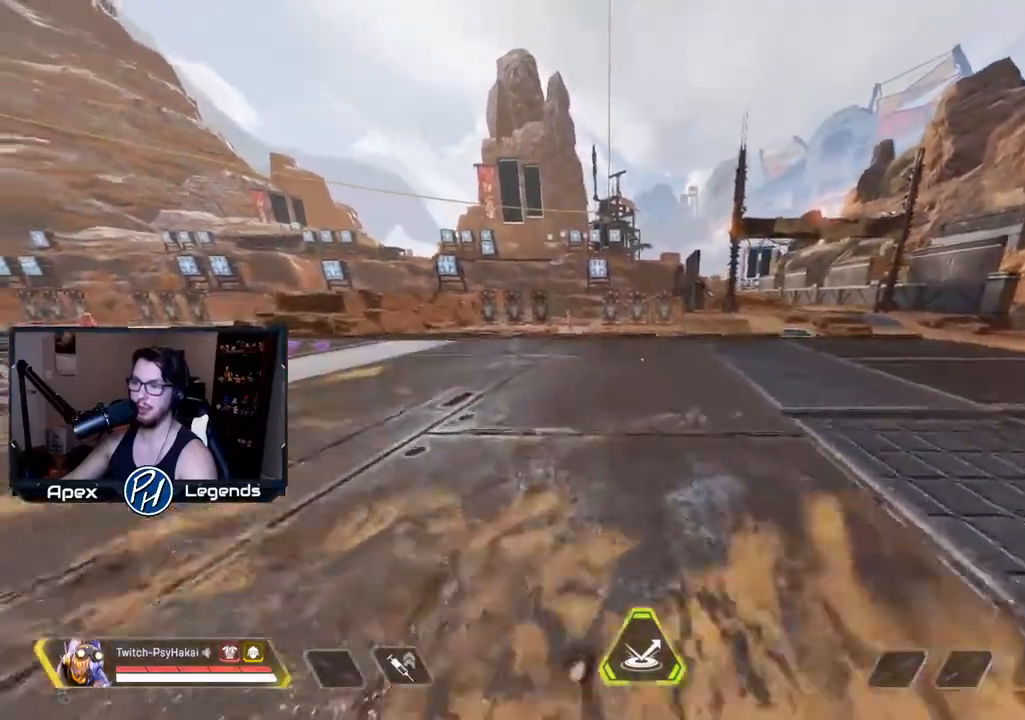
{"keys": ["a", "shift"], "mouse": [], "events": [[133, "w", "up"], [167, "space", "down"], [217, "a", "down"], [217, "space", "up"]]}
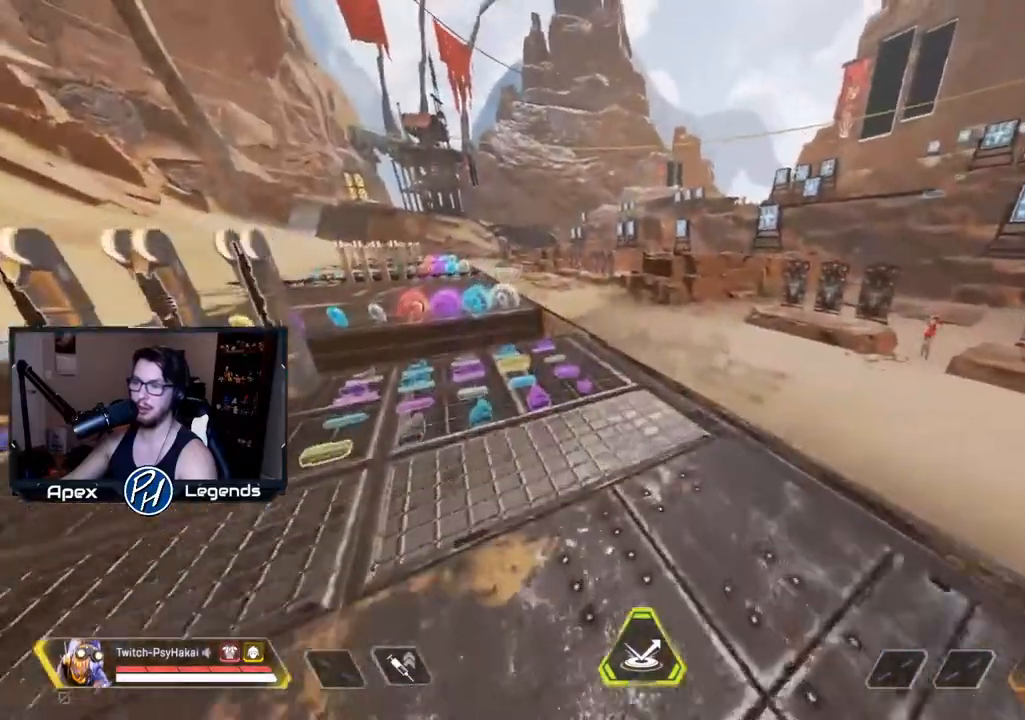
{"keys": [], "mouse": [], "events": [[83, "shift", "up"], [383, "a", "up"]]}
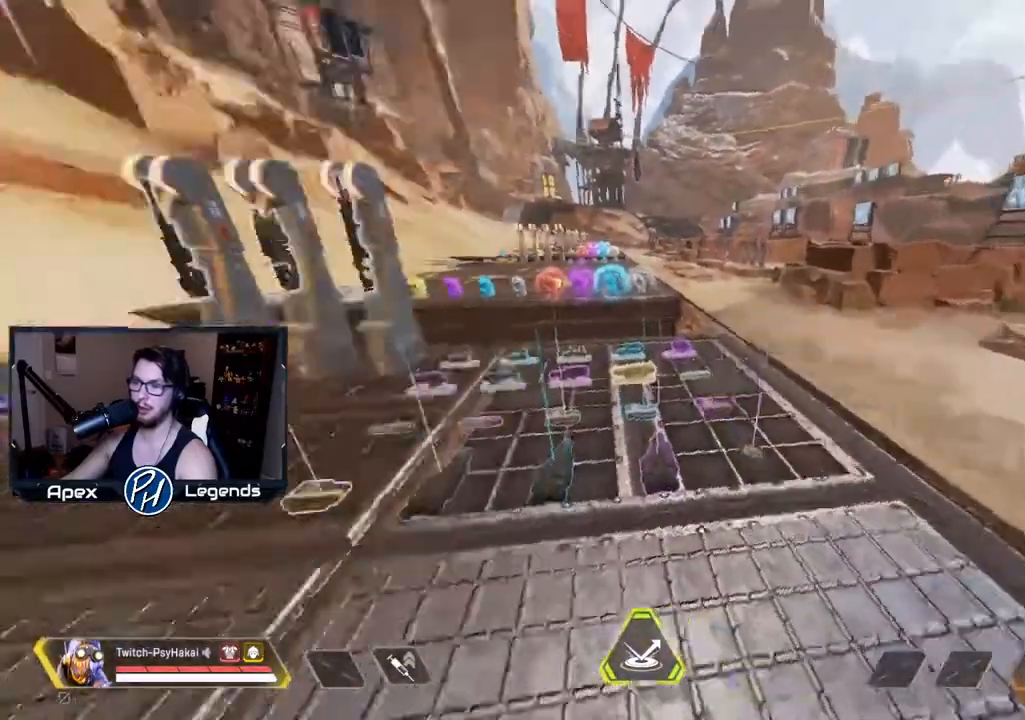
{"keys": ["w"], "mouse": [], "events": [[67, "w", "down"]]}
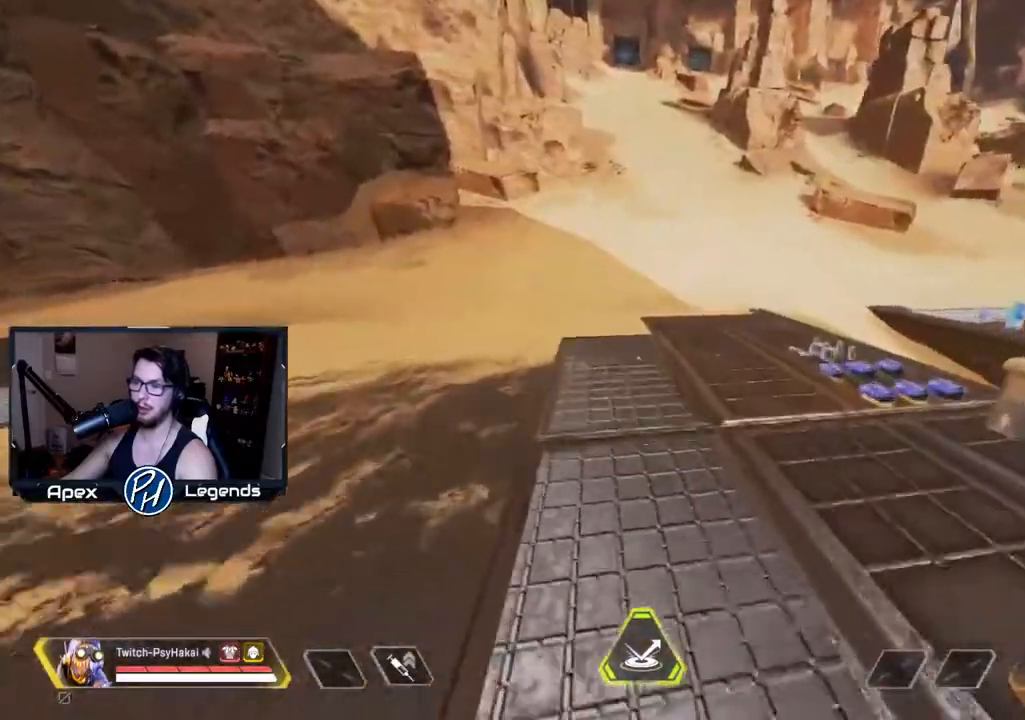
{"keys": ["w"], "mouse": [], "events": []}
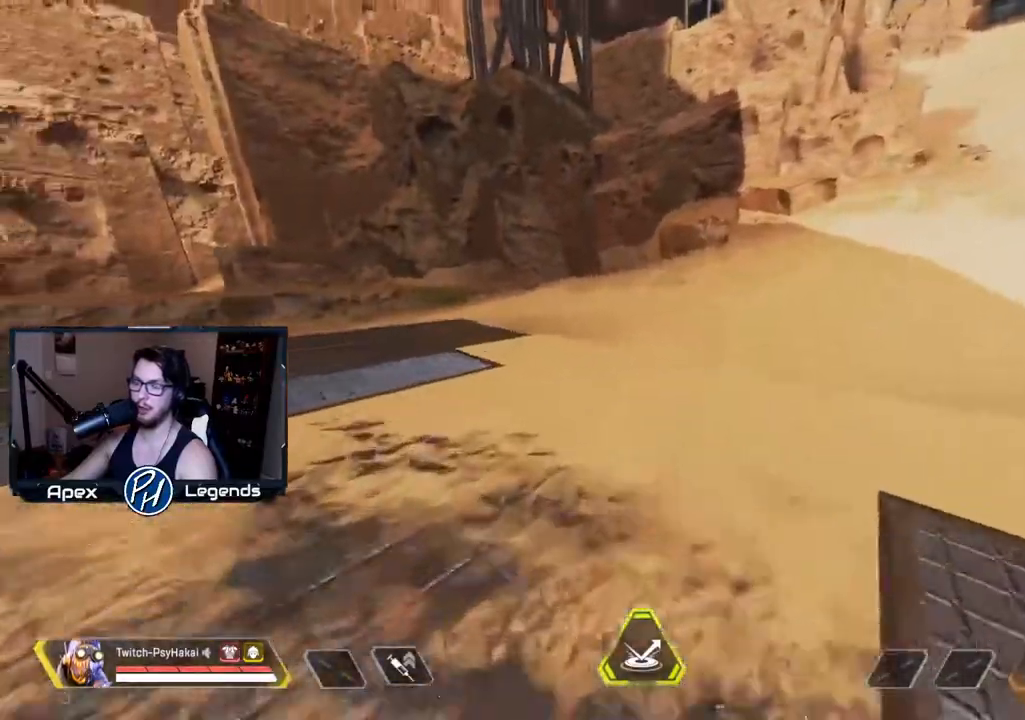
{"keys": ["d", "s"], "mouse": [], "events": [[233, "d", "down"], [300, "w", "up"], [467, "s", "down"]]}
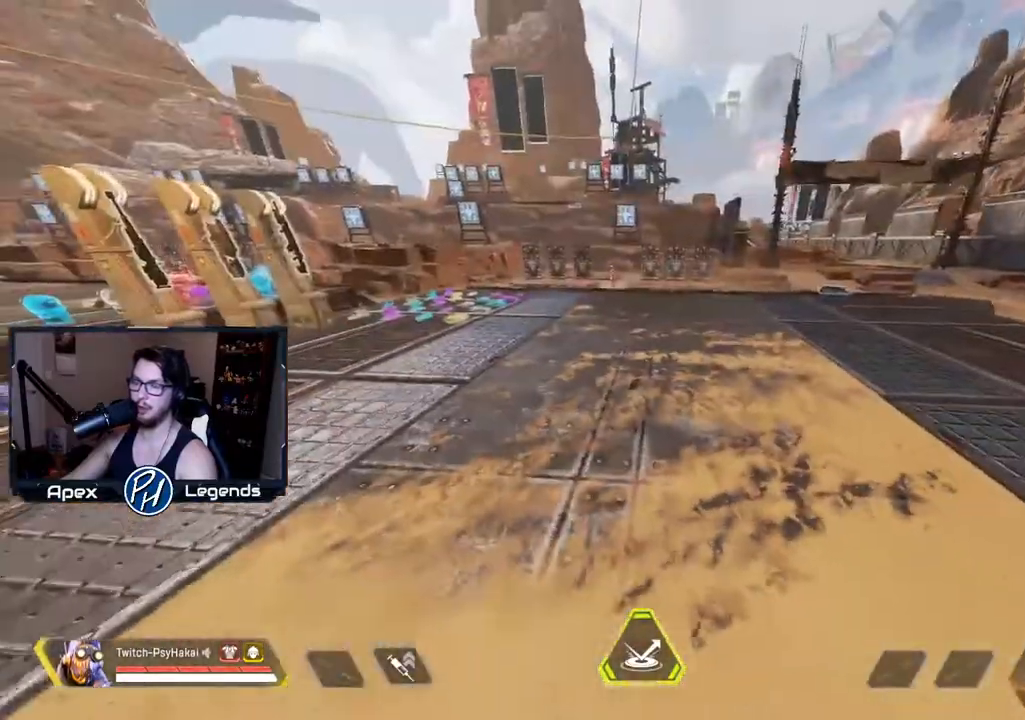
{"keys": ["w"], "mouse": [], "events": [[100, "s", "up"], [200, "d", "up"], [250, "w", "down"]]}
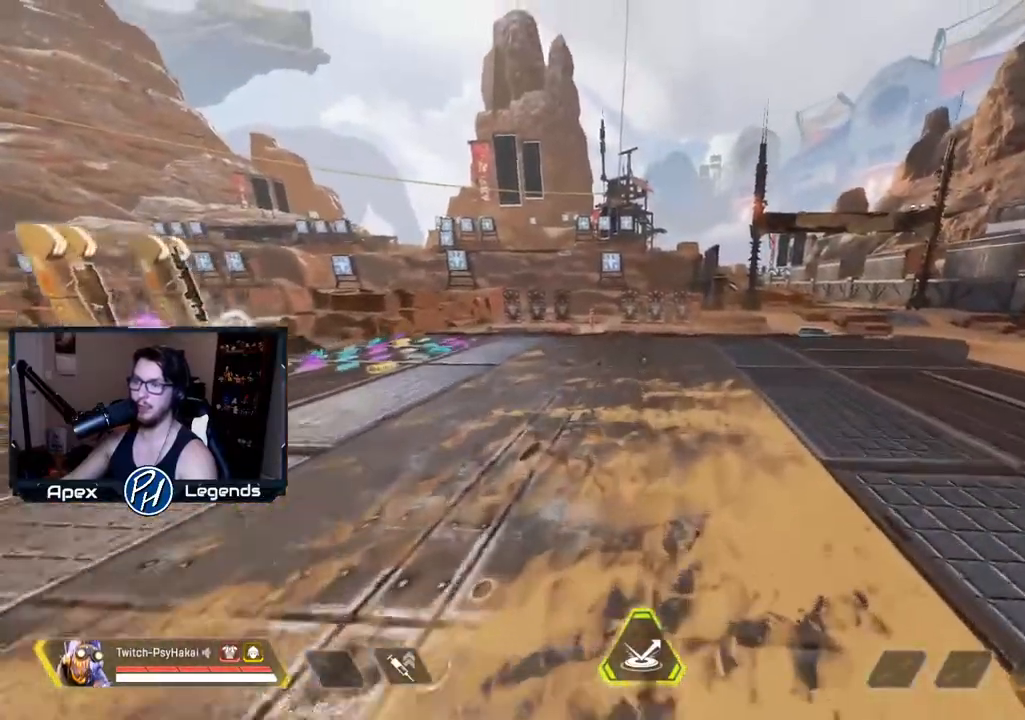
{"keys": ["shift", "w"], "mouse": [], "events": [[350, "shift", "down"]]}
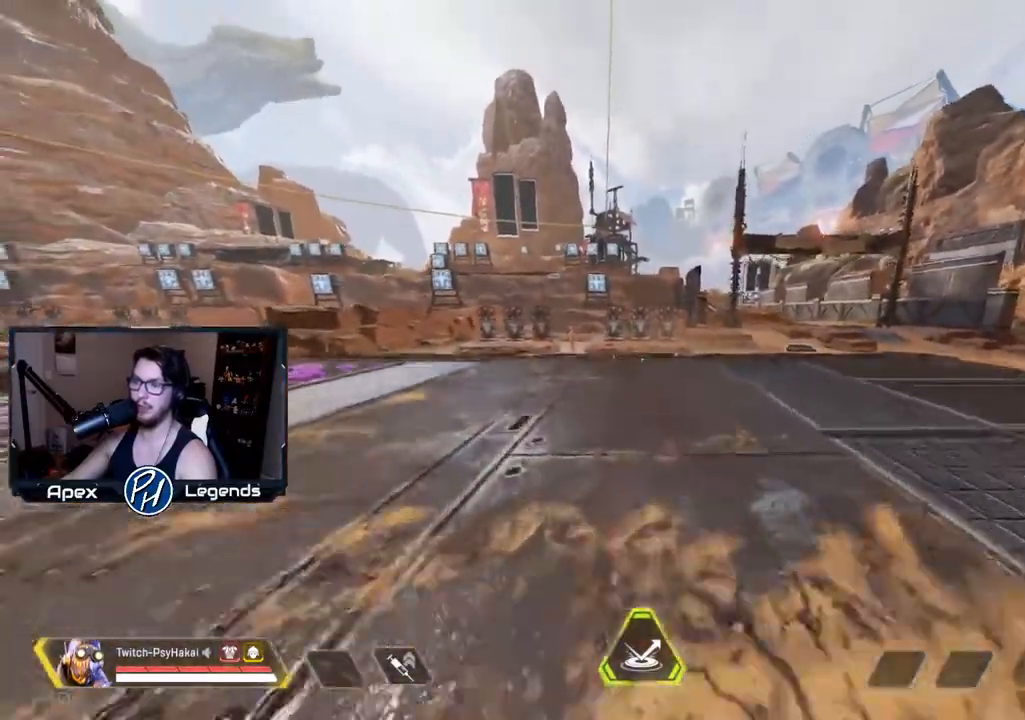
{"keys": ["a", "shift"], "mouse": [], "events": [[183, "space", "down"], [183, "w", "up"], [317, "a", "down"], [317, "space", "up"]]}
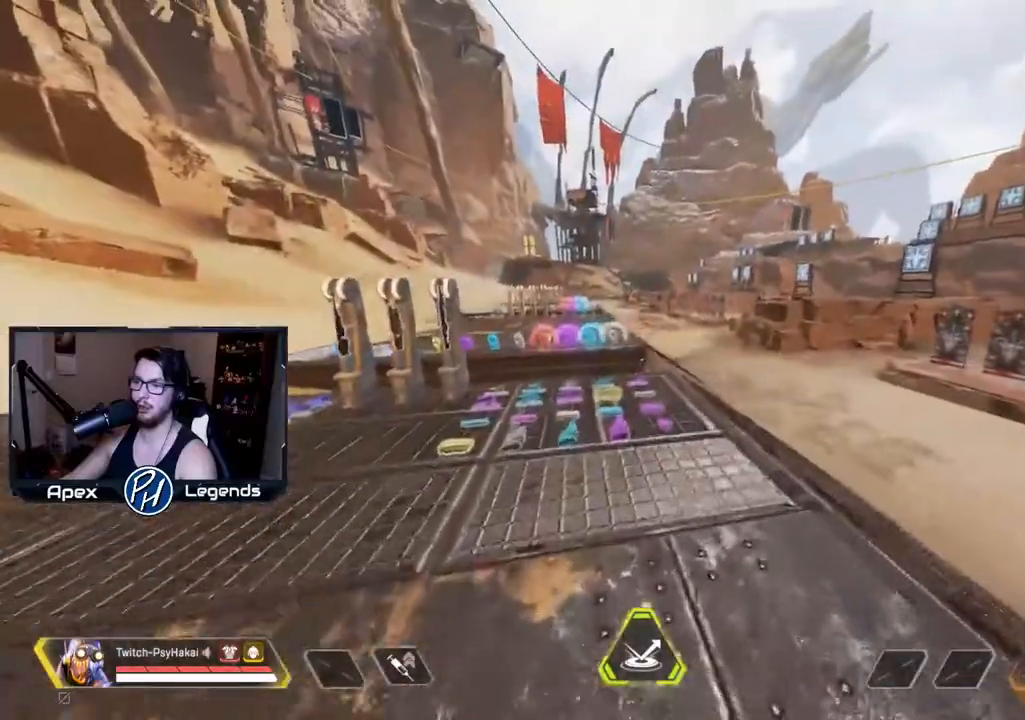
{"keys": ["shift"], "mouse": [], "events": [[333, "a", "up"]]}
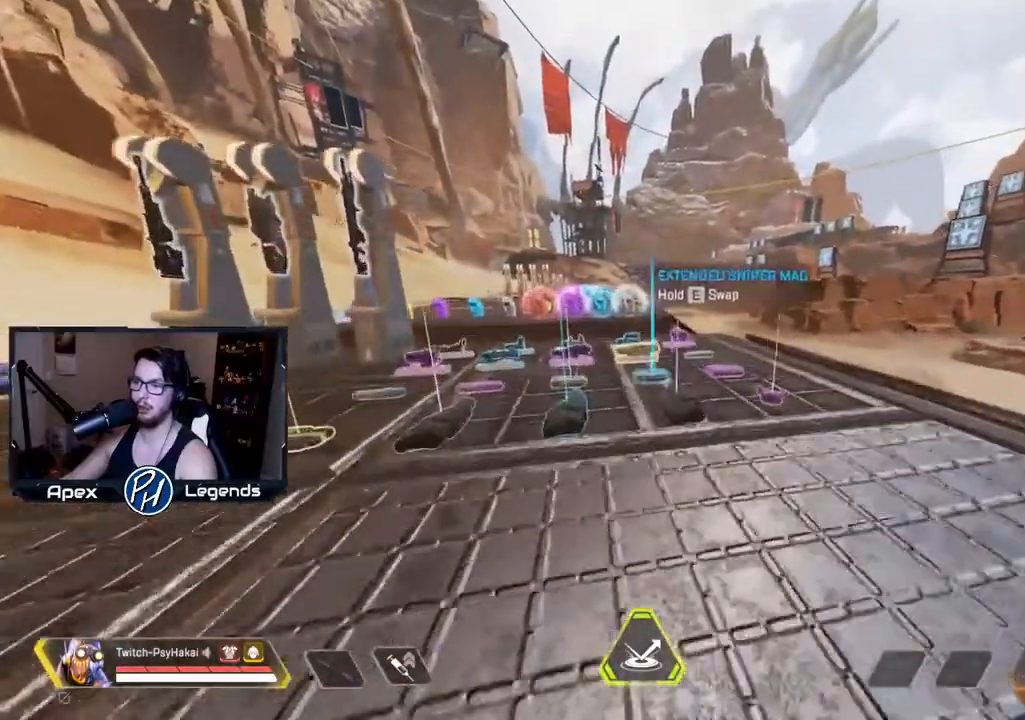
{"keys": ["shift"], "mouse": [], "events": []}
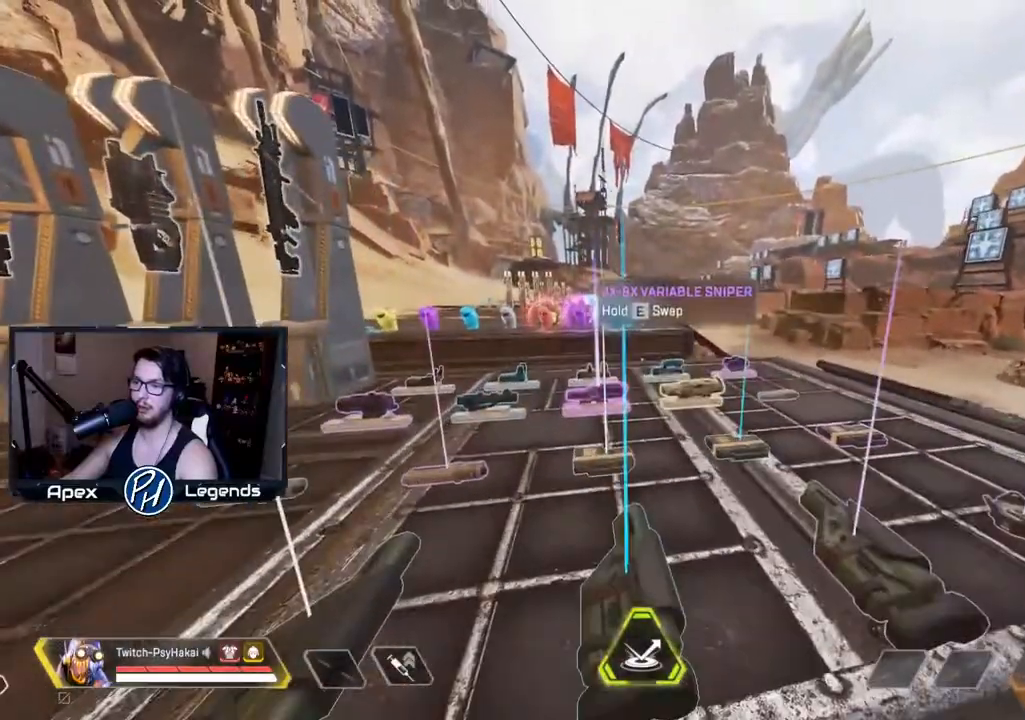
{"keys": [], "mouse": [], "events": [[233, "shift", "up"]]}
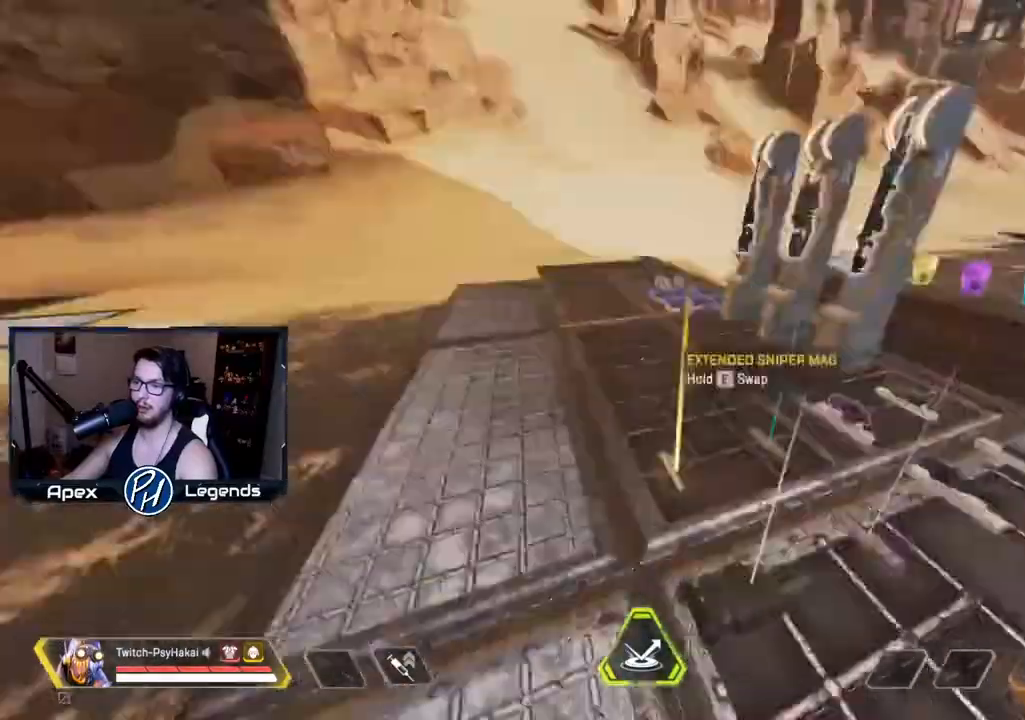
{"keys": [], "mouse": [], "events": []}
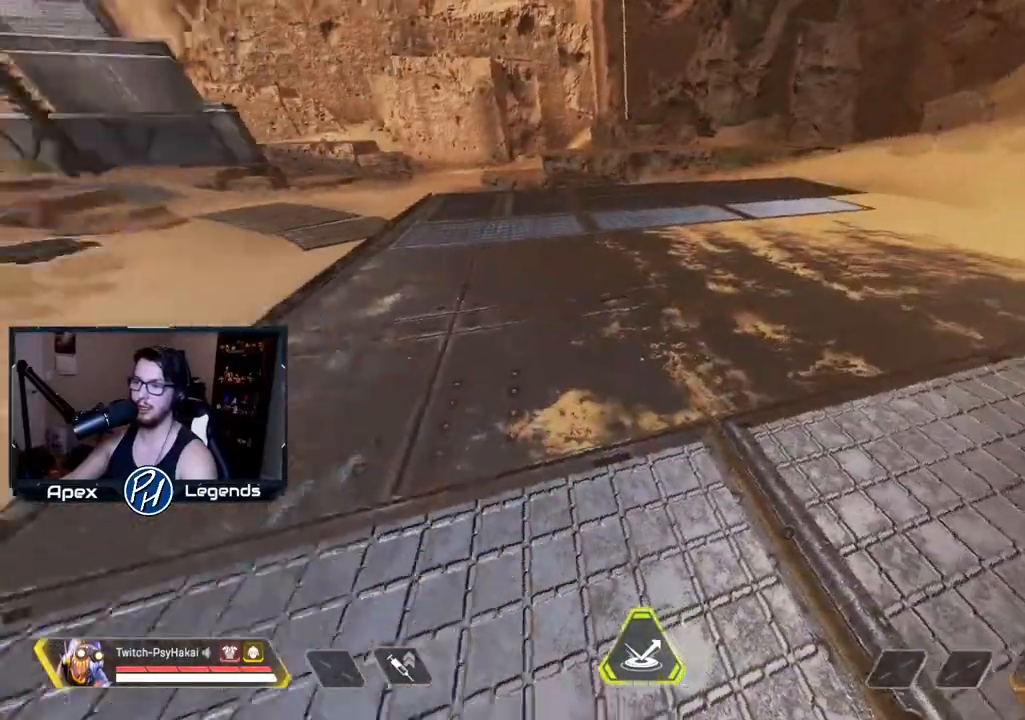
{"keys": [], "mouse": [], "events": []}
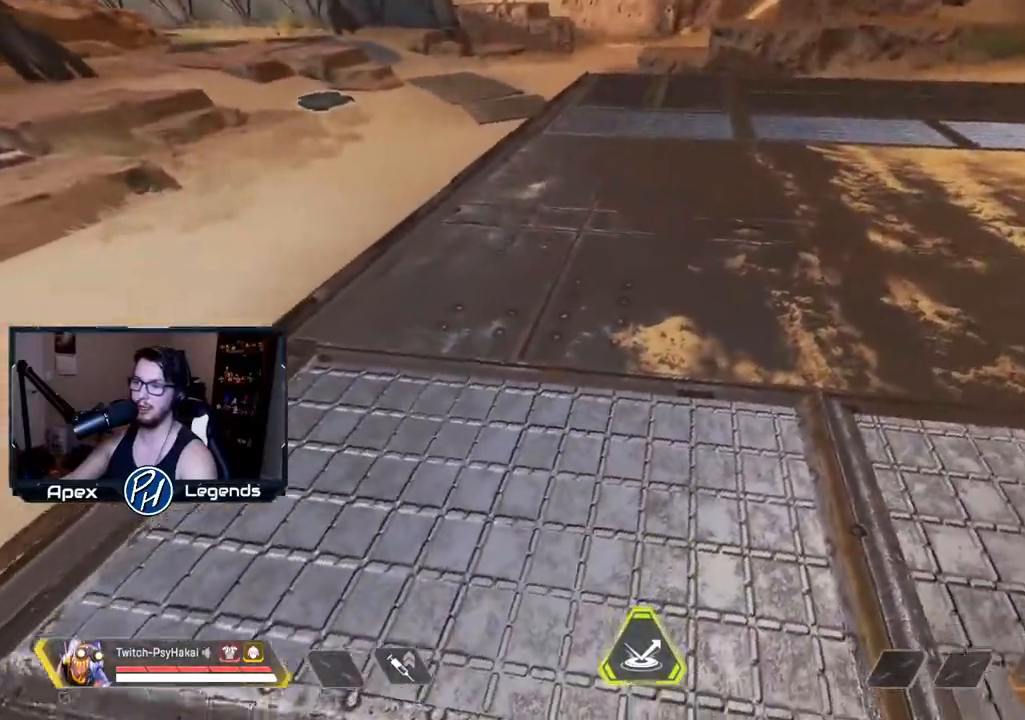
{"keys": [], "mouse": [], "events": []}
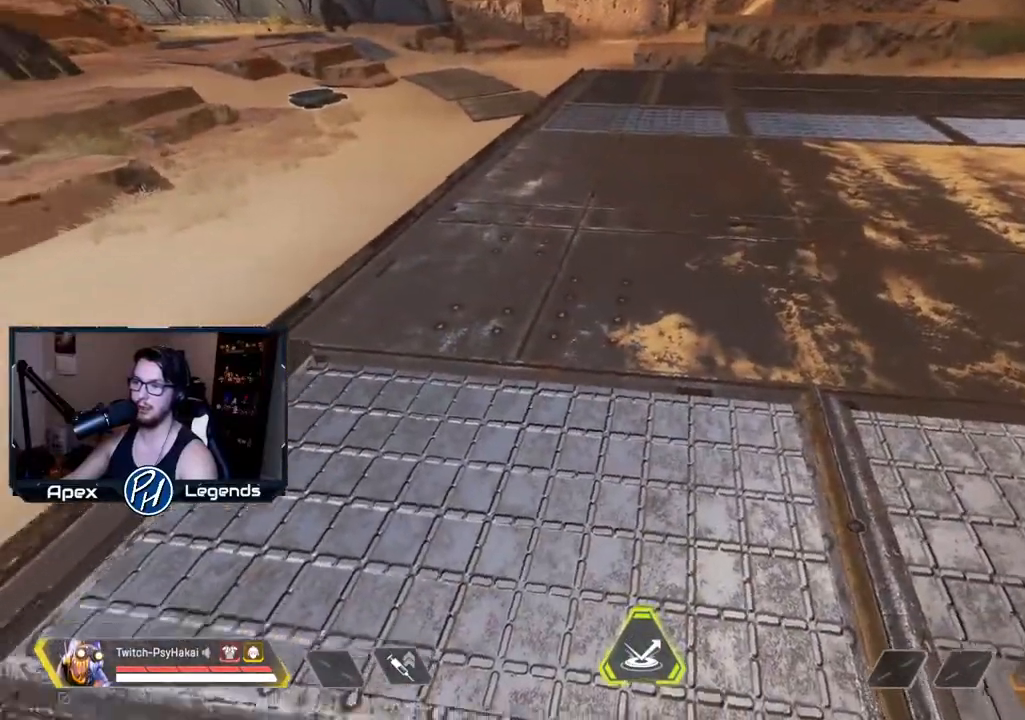
{"keys": ["d", "s"], "mouse": [], "events": [[67, "d", "down"], [383, "s", "down"]]}
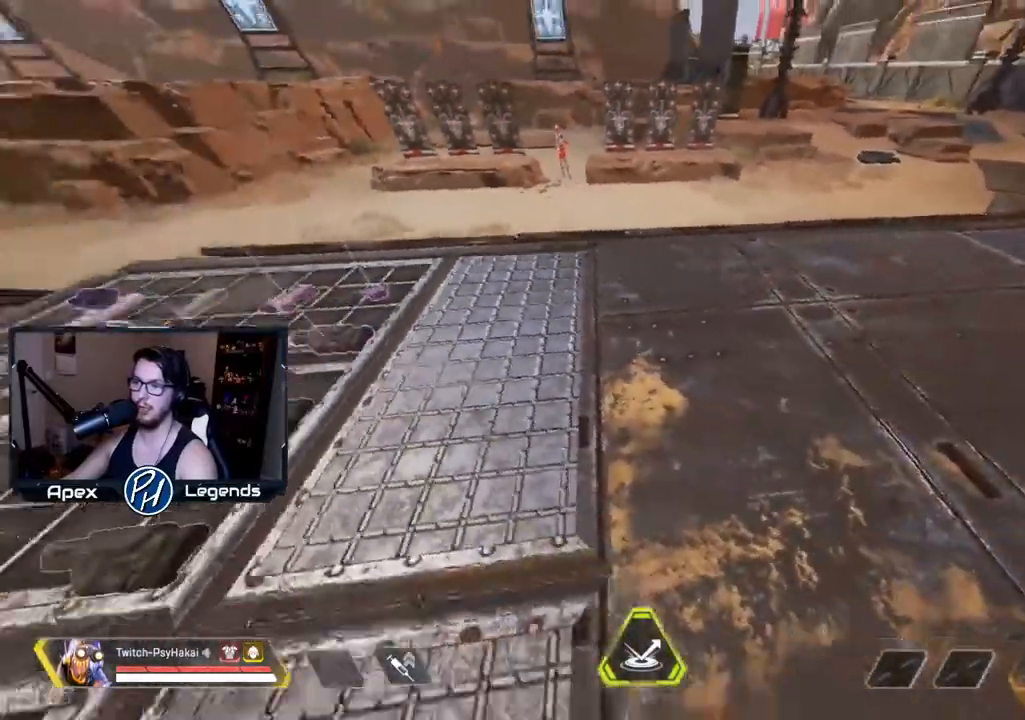
{"keys": ["s"], "mouse": [], "events": [[450, "d", "up"]]}
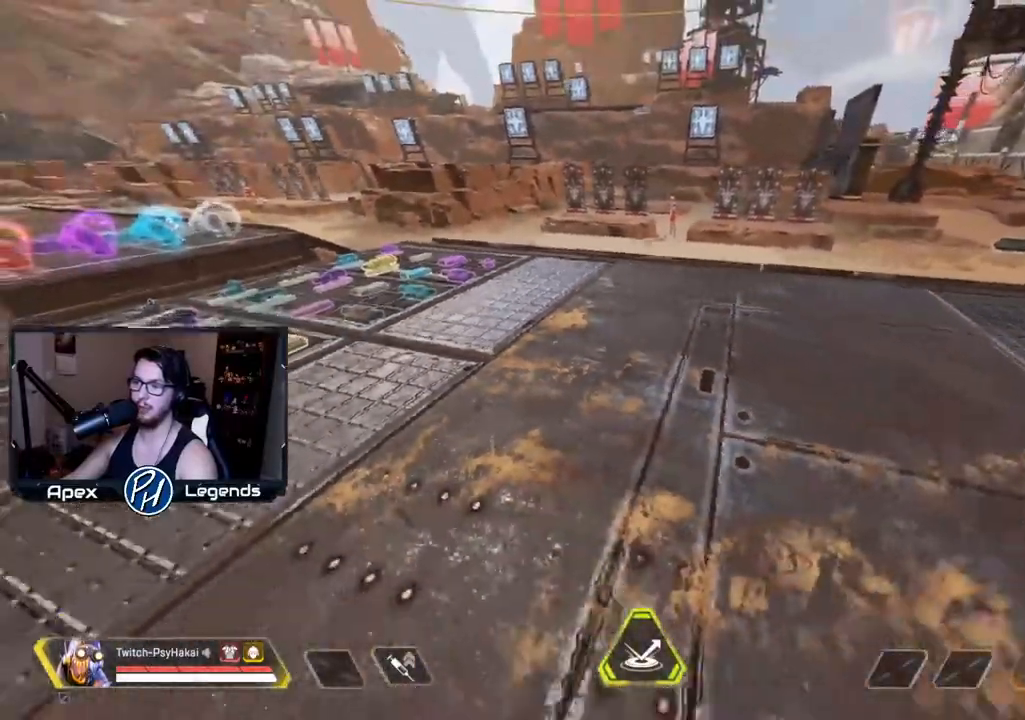
{"keys": ["s"], "mouse": [], "events": []}
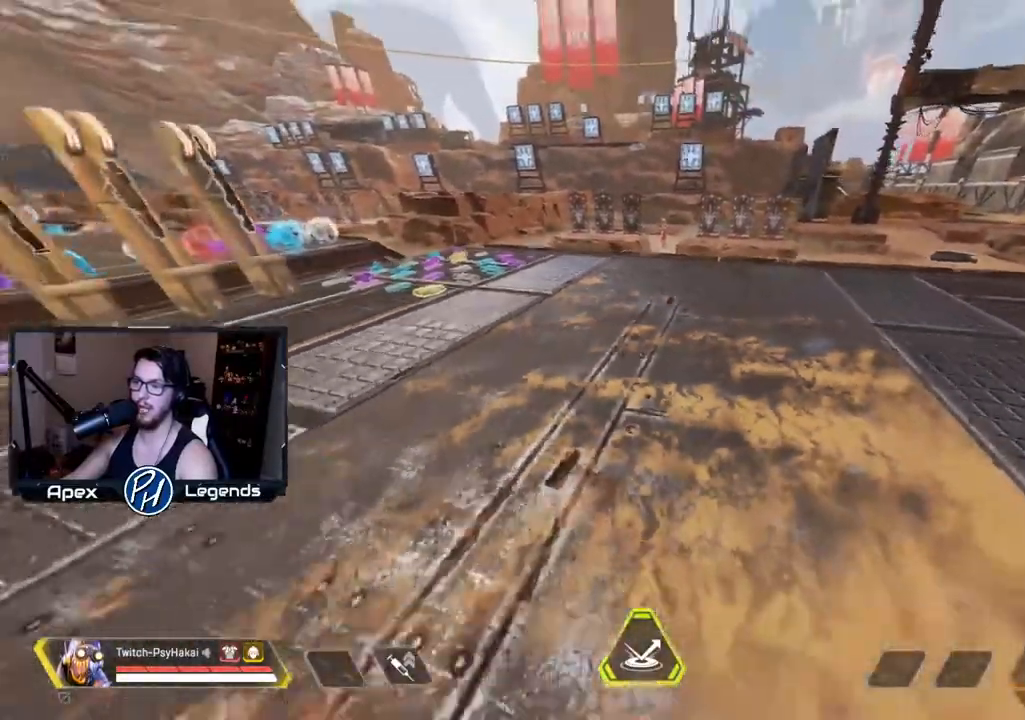
{"keys": ["s"], "mouse": [], "events": []}